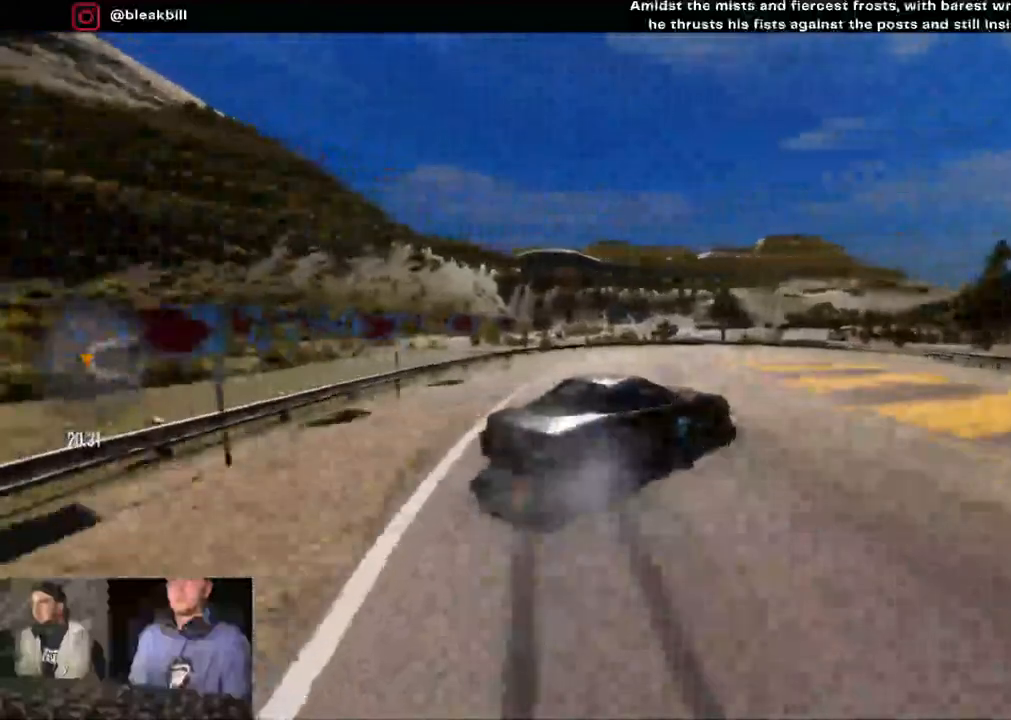
Gameplay with a controller (PlayStation layout); each line is a JSON object with the inputs held at the frame after it. "events" lists button and stick changes between this image and that frame as [ms after this image, input, new state], when the widget could be followed in between.
{"buttons": ["R2"], "left_stick": "right", "right_stick": "center"}
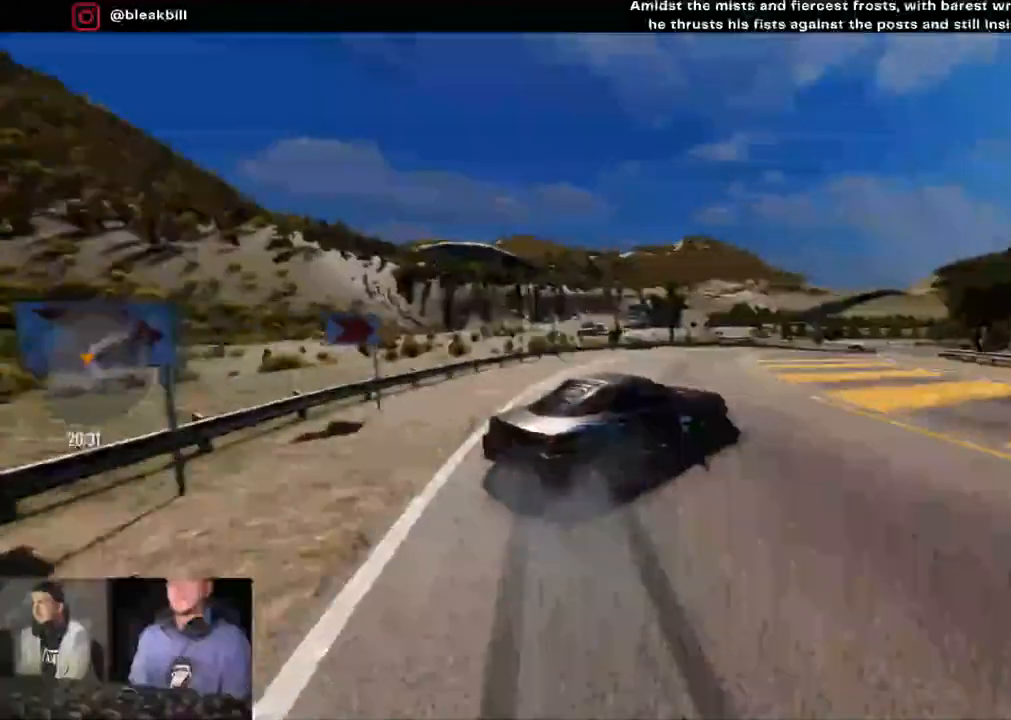
{"buttons": ["R2"], "left_stick": "right", "right_stick": "center", "events": [[83, "CROSS", "down"], [200, "CROSS", "up"]]}
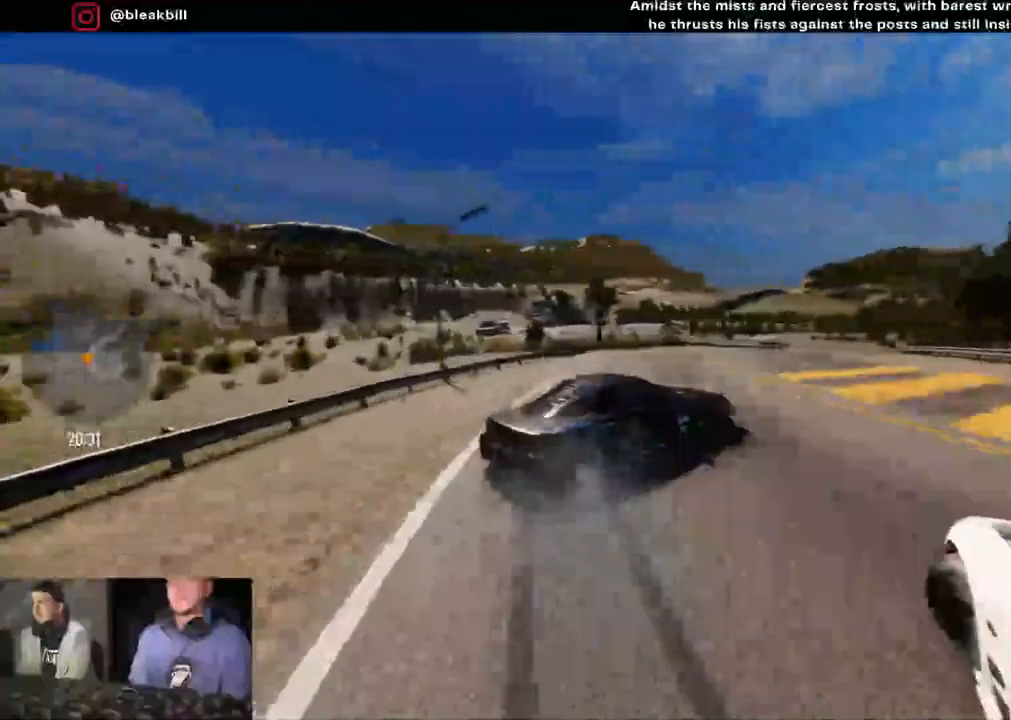
{"buttons": ["R2"], "left_stick": "right", "right_stick": "center", "events": []}
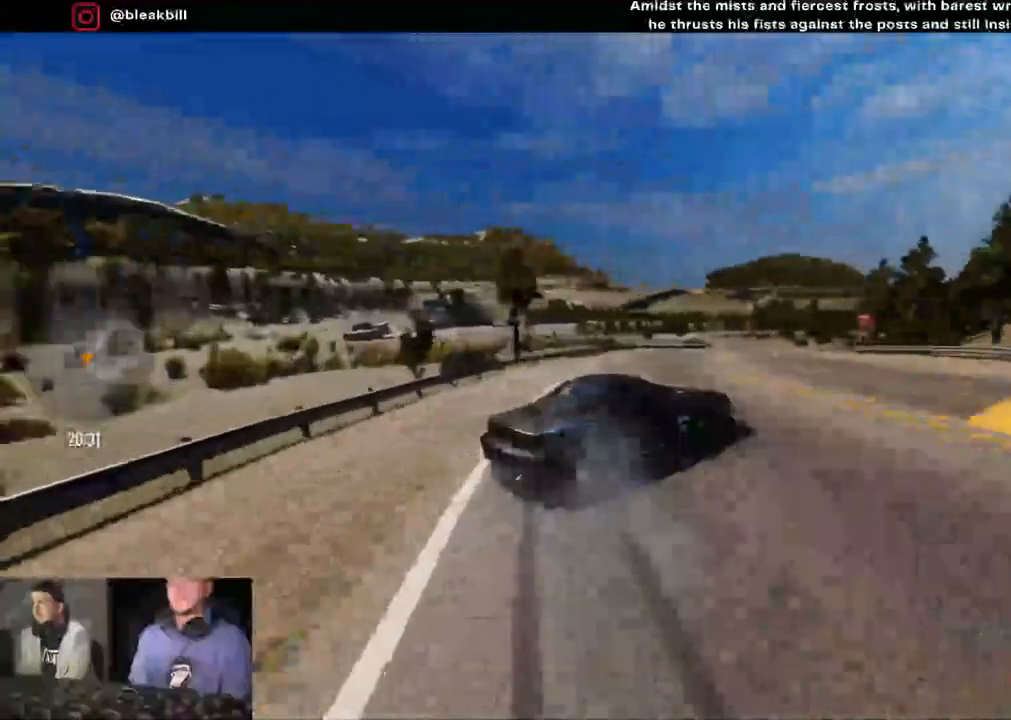
{"buttons": ["CROSS", "R2"], "left_stick": "right", "right_stick": "center", "events": [[50, "CROSS", "down"], [183, "CROSS", "up"], [383, "CROSS", "down"]]}
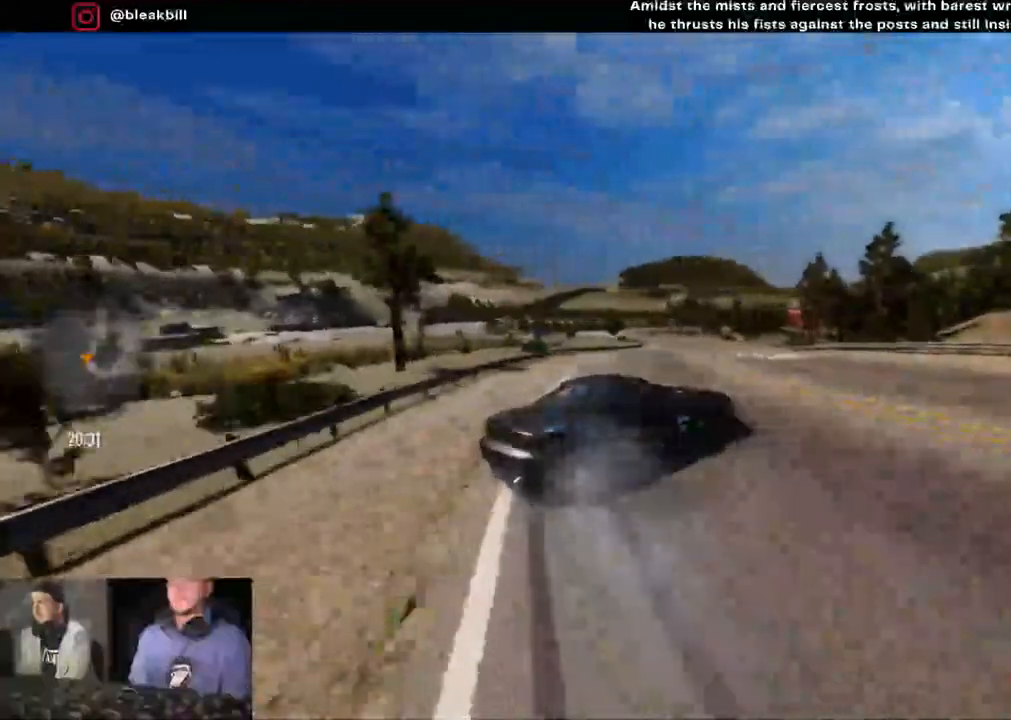
{"buttons": ["R2"], "left_stick": "right", "right_stick": "center", "events": [[50, "CROSS", "up"]]}
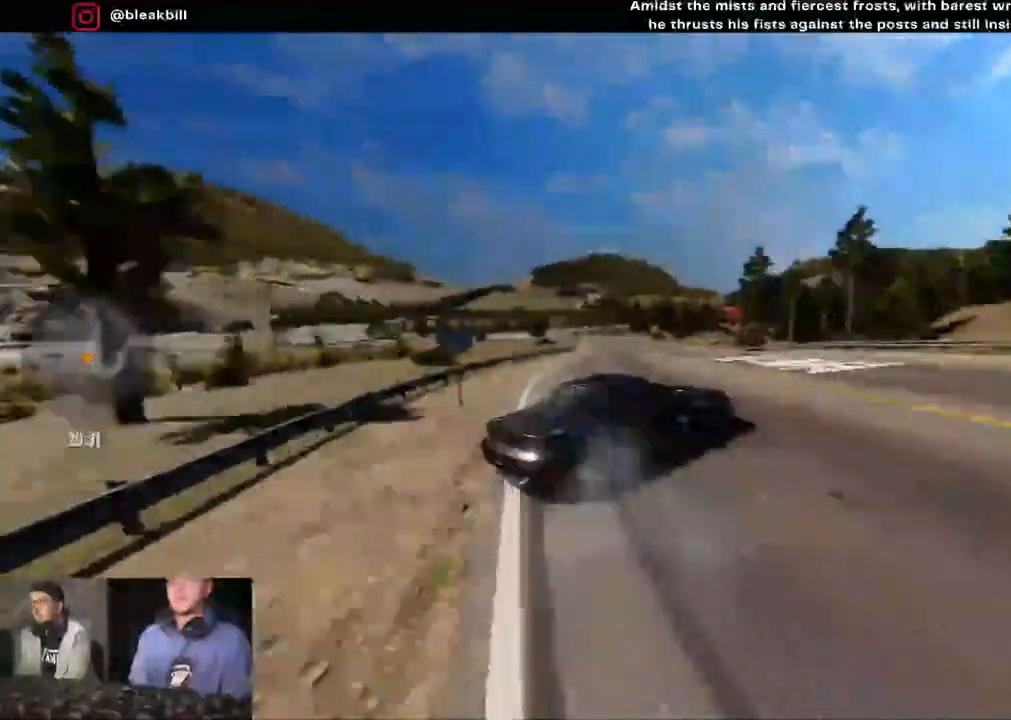
{"buttons": ["R2"], "left_stick": "right", "right_stick": "center", "events": []}
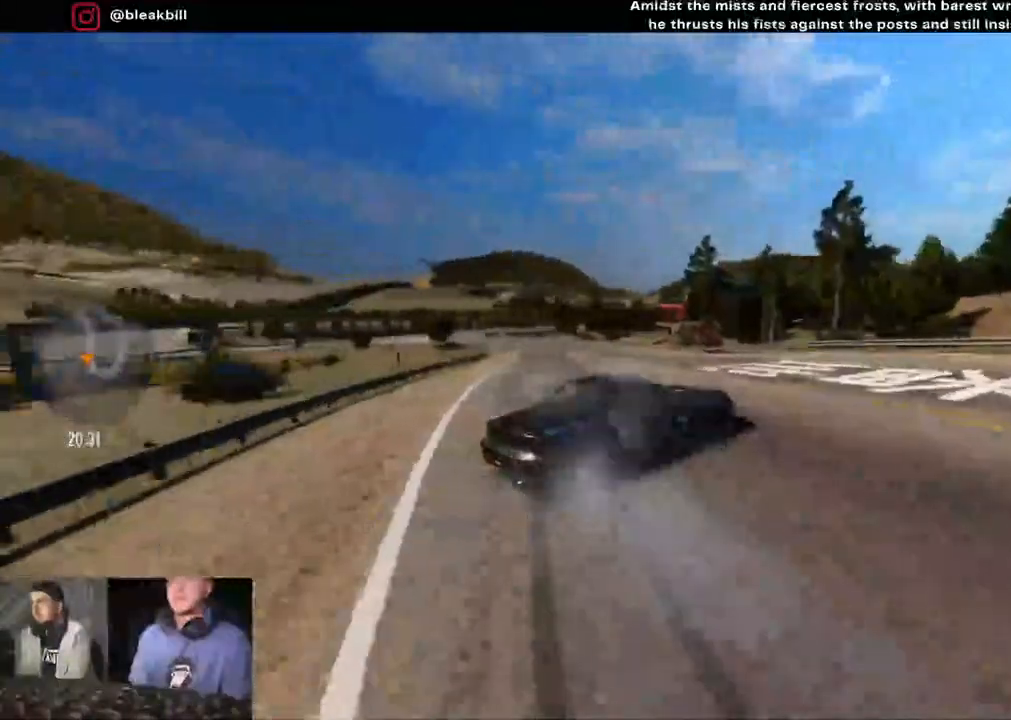
{"buttons": ["R2"], "left_stick": "left", "right_stick": "center", "events": [[150, "left_stick", "center"], [500, "left_stick", "left"]]}
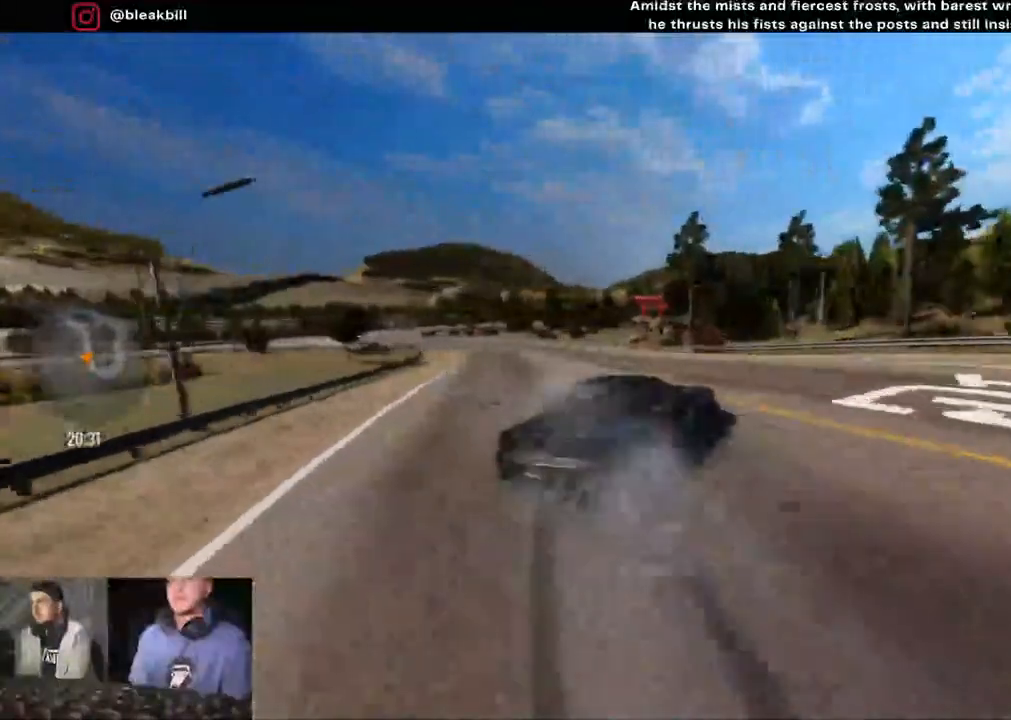
{"buttons": ["R2"], "left_stick": "left", "right_stick": "center", "events": [[150, "left_stick", "center"], [400, "left_stick", "left"]]}
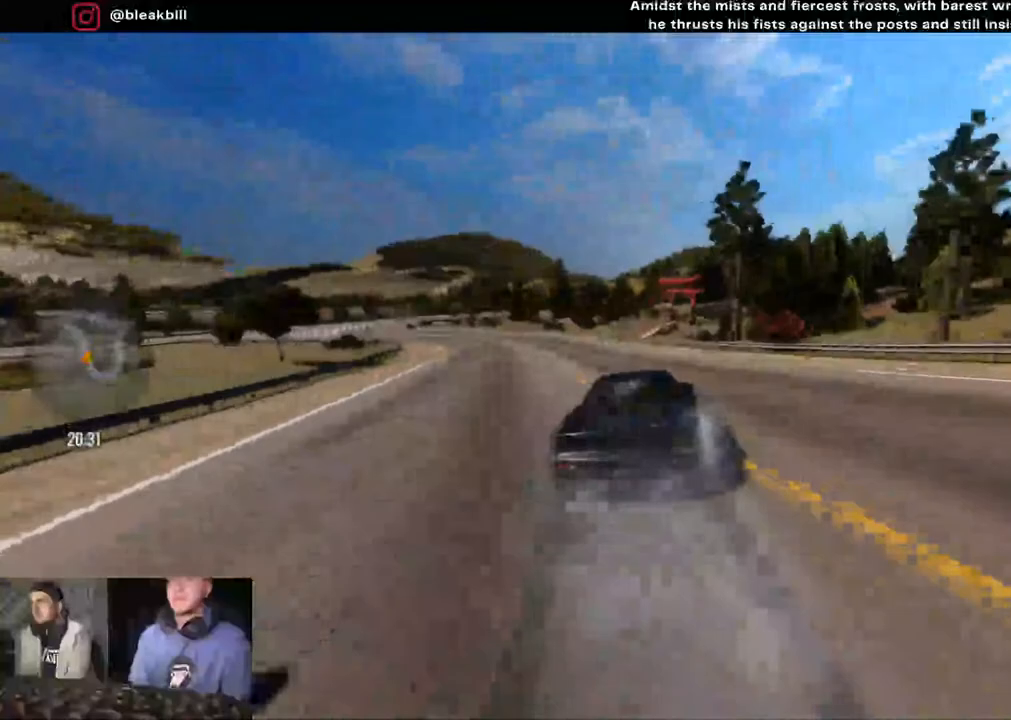
{"buttons": ["R2"], "left_stick": "left", "right_stick": "center", "events": []}
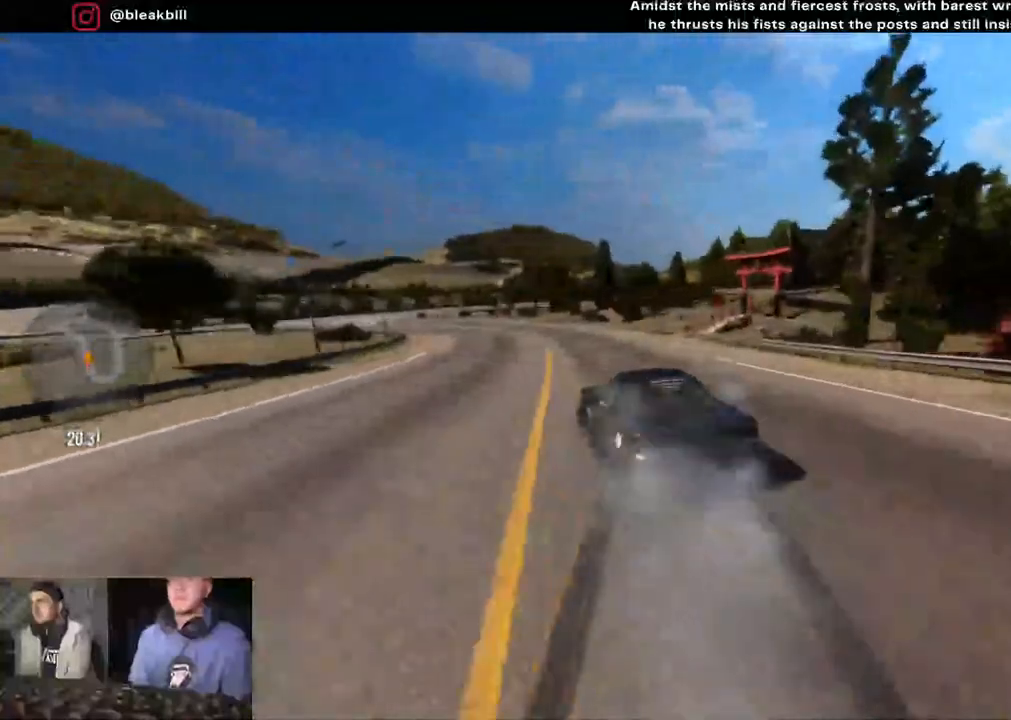
{"buttons": ["R2"], "left_stick": "left", "right_stick": "center", "events": []}
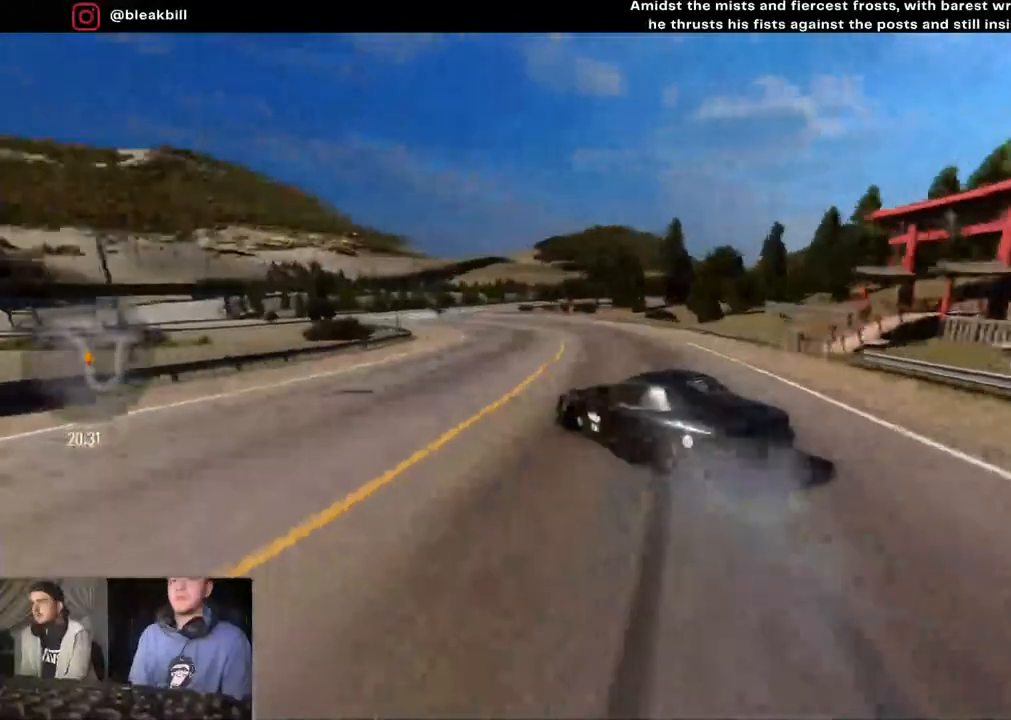
{"buttons": ["R2"], "left_stick": "left", "right_stick": "center", "events": [[117, "CROSS", "down"], [200, "CROSS", "up"], [367, "CROSS", "down"], [500, "CROSS", "up"]]}
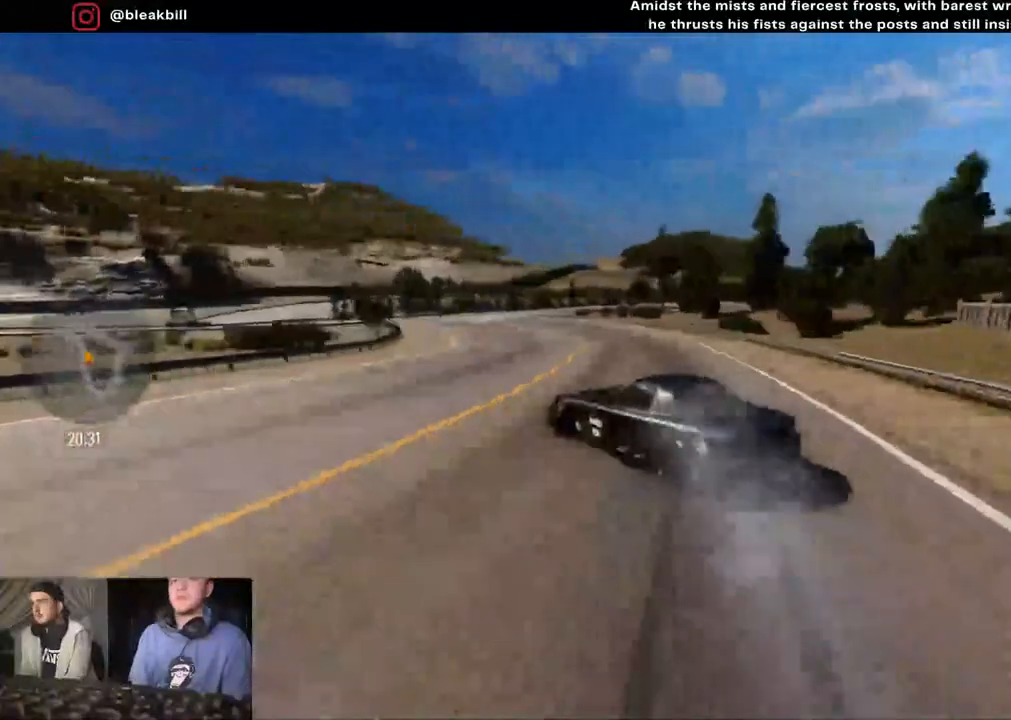
{"buttons": ["CROSS", "R2"], "left_stick": "left", "right_stick": "center", "events": [[183, "CROSS", "down"], [283, "CROSS", "up"], [433, "CROSS", "down"]]}
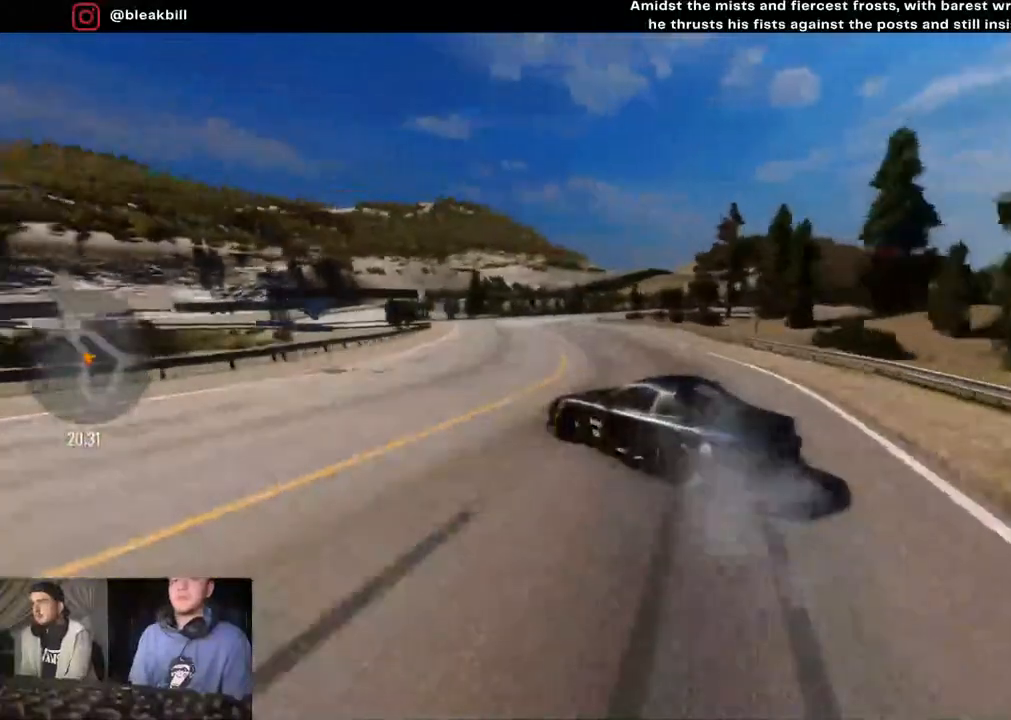
{"buttons": ["R2"], "left_stick": "left", "right_stick": "center", "events": [[50, "CROSS", "up"], [167, "CROSS", "down"], [233, "left_stick", "center"], [300, "CROSS", "up"], [333, "left_stick", "left"]]}
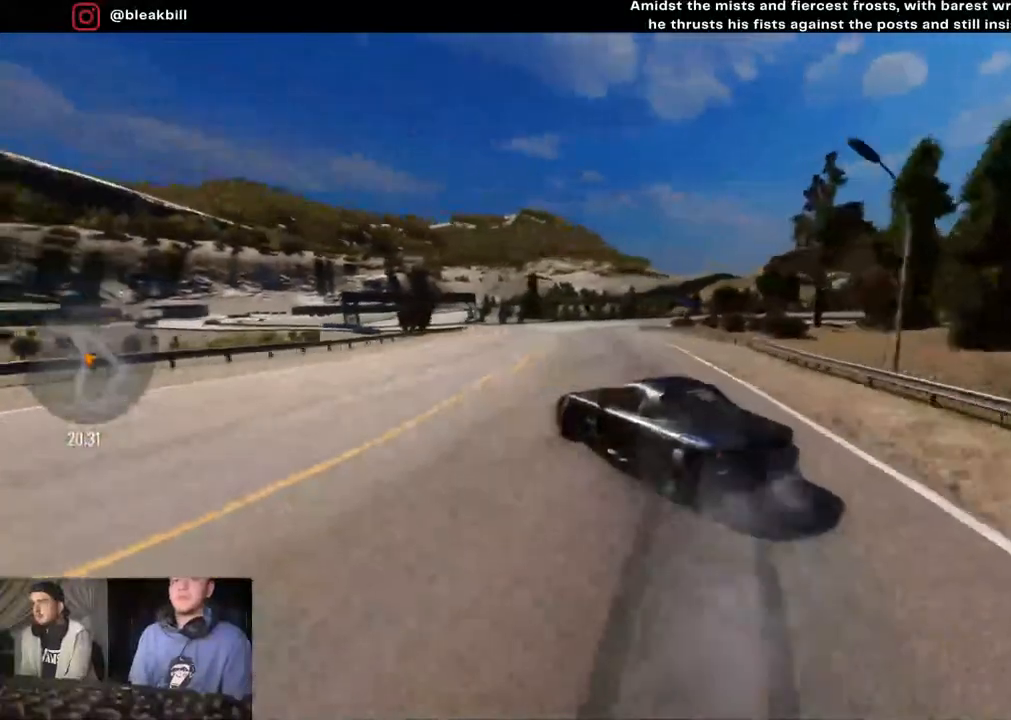
{"buttons": ["R2"], "left_stick": "left", "right_stick": "center", "events": [[17, "left_stick", "center"], [133, "left_stick", "left"]]}
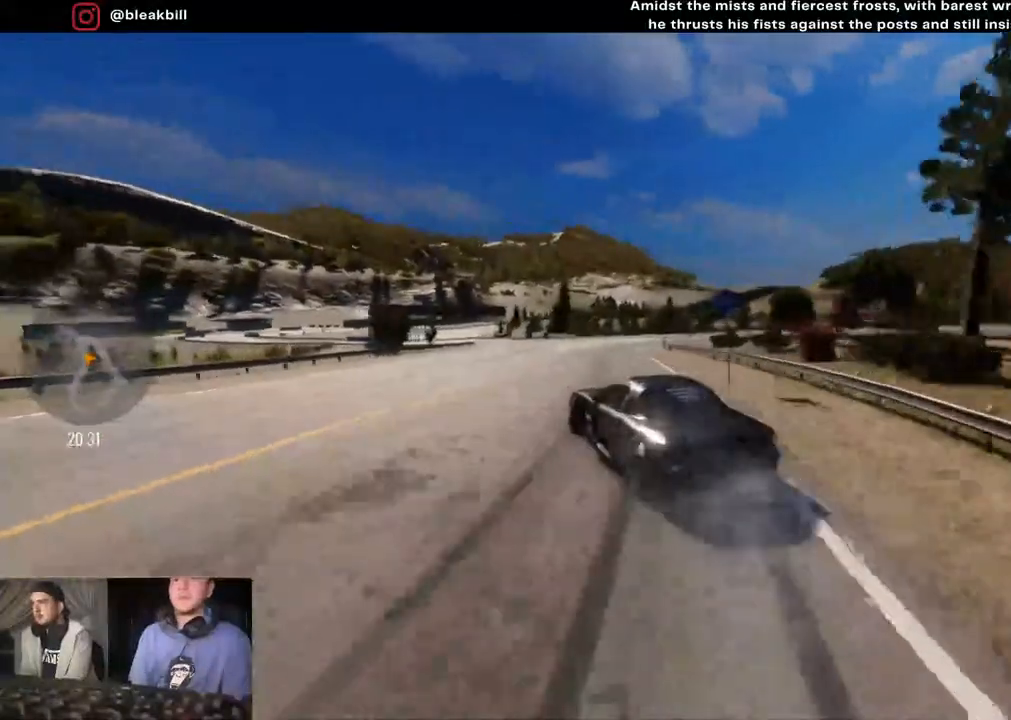
{"buttons": ["R2"], "left_stick": "center", "right_stick": "center", "events": [[17, "left_stick", "center"], [100, "left_stick", "left"], [500, "left_stick", "center"]]}
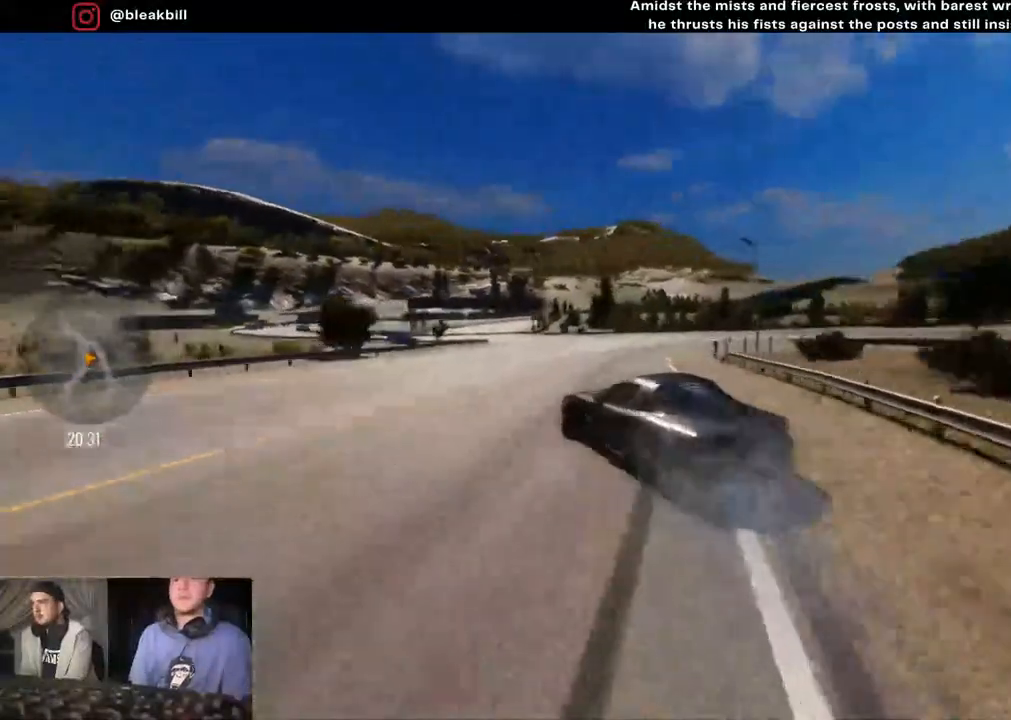
{"buttons": ["R2"], "left_stick": "left", "right_stick": "center", "events": [[83, "left_stick", "left"], [250, "CROSS", "down"], [317, "left_stick", "center"], [417, "CROSS", "up"], [433, "left_stick", "left"]]}
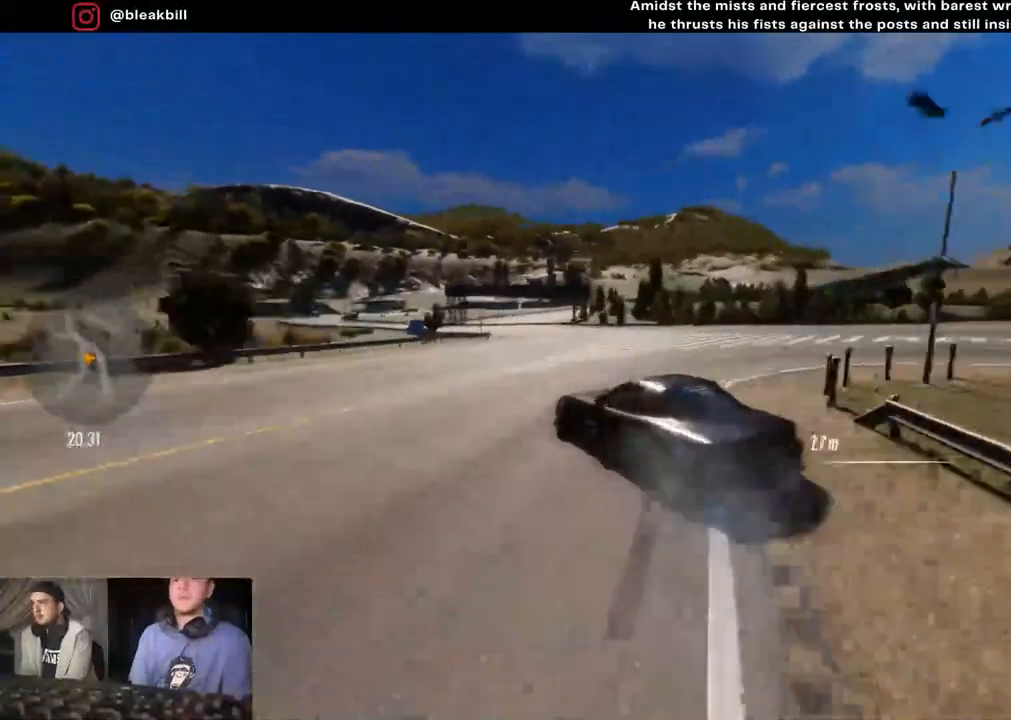
{"buttons": ["R2"], "left_stick": "left", "right_stick": "center", "events": [[50, "CROSS", "down"], [233, "CROSS", "up"]]}
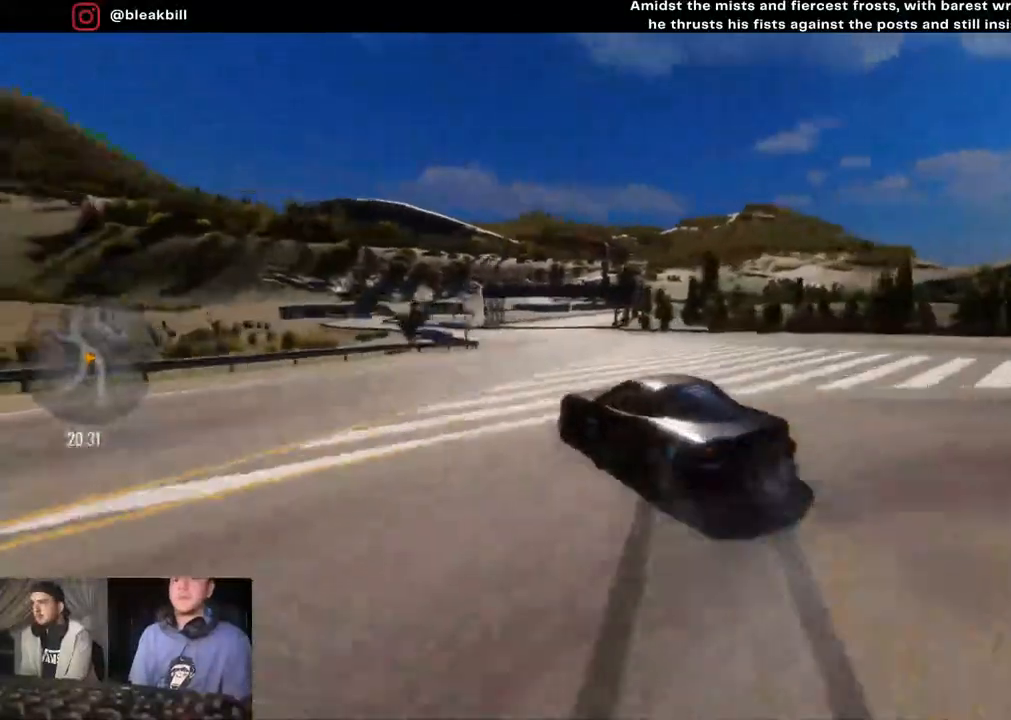
{"buttons": ["R2"], "left_stick": "left", "right_stick": "center", "events": [[217, "R2", "up"], [283, "left_stick", "center"], [350, "left_stick", "left"], [450, "R2", "down"]]}
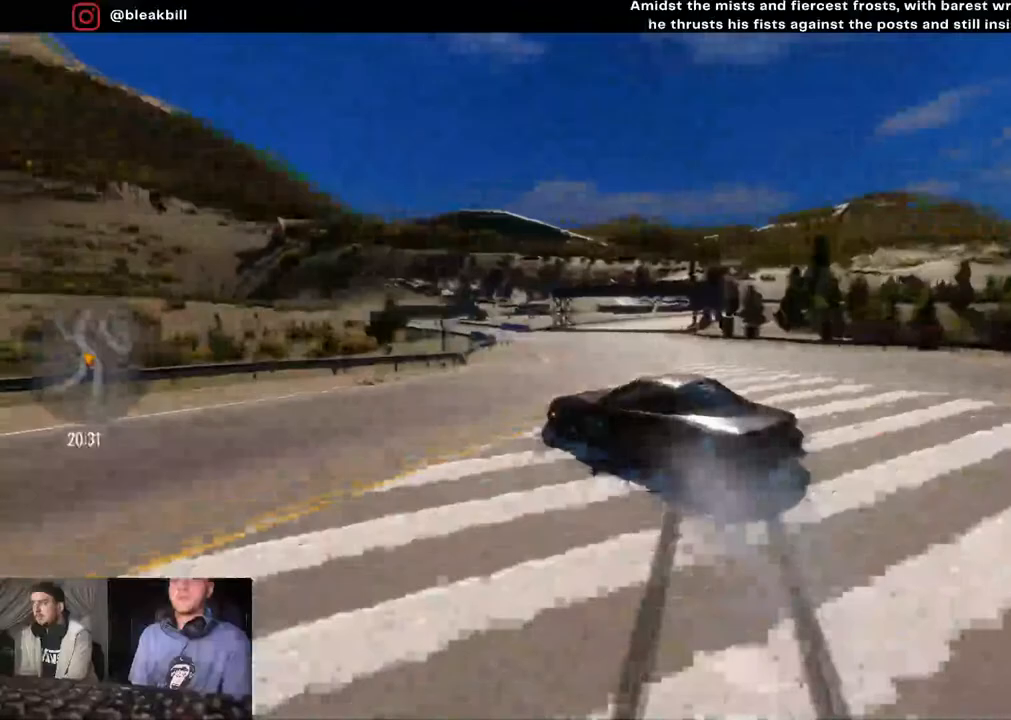
{"buttons": ["R2"], "left_stick": "left", "right_stick": "center", "events": []}
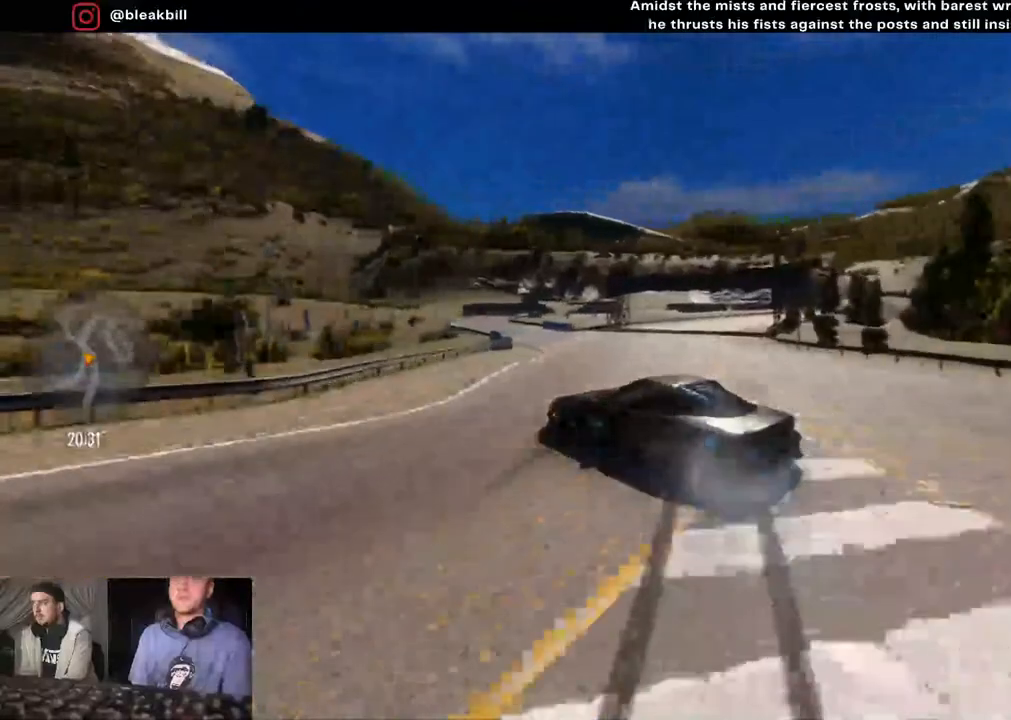
{"buttons": [], "left_stick": "left", "right_stick": "center", "events": [[100, "R2", "up"], [167, "SQUARE", "down"], [267, "SQUARE", "up"]]}
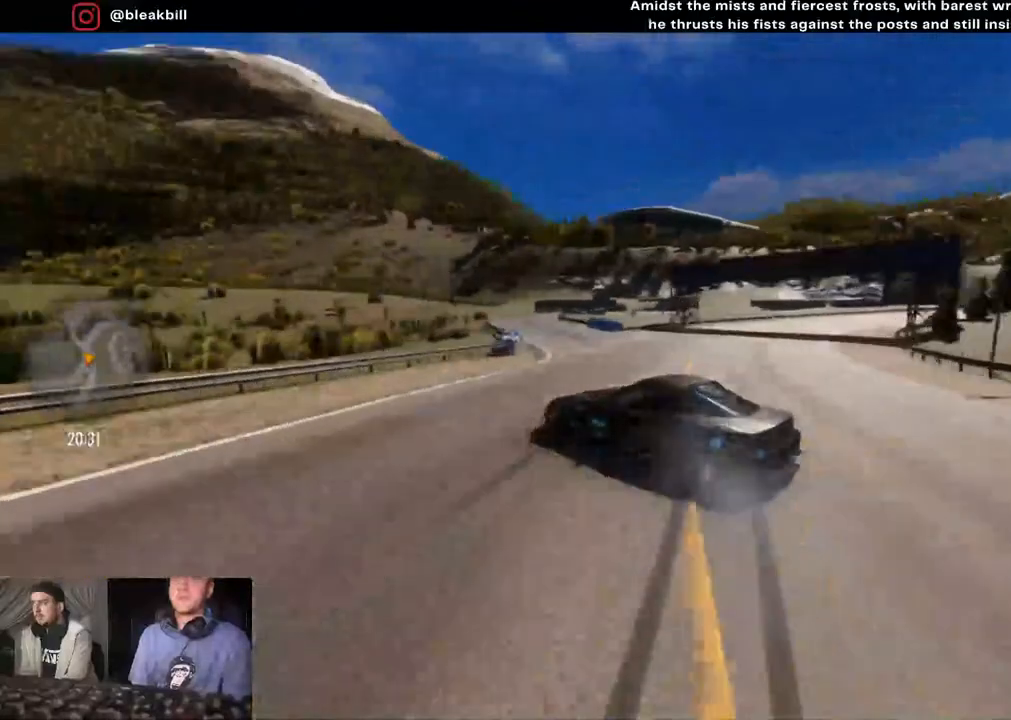
{"buttons": ["R2"], "left_stick": "left", "right_stick": "center", "events": [[333, "R2", "down"]]}
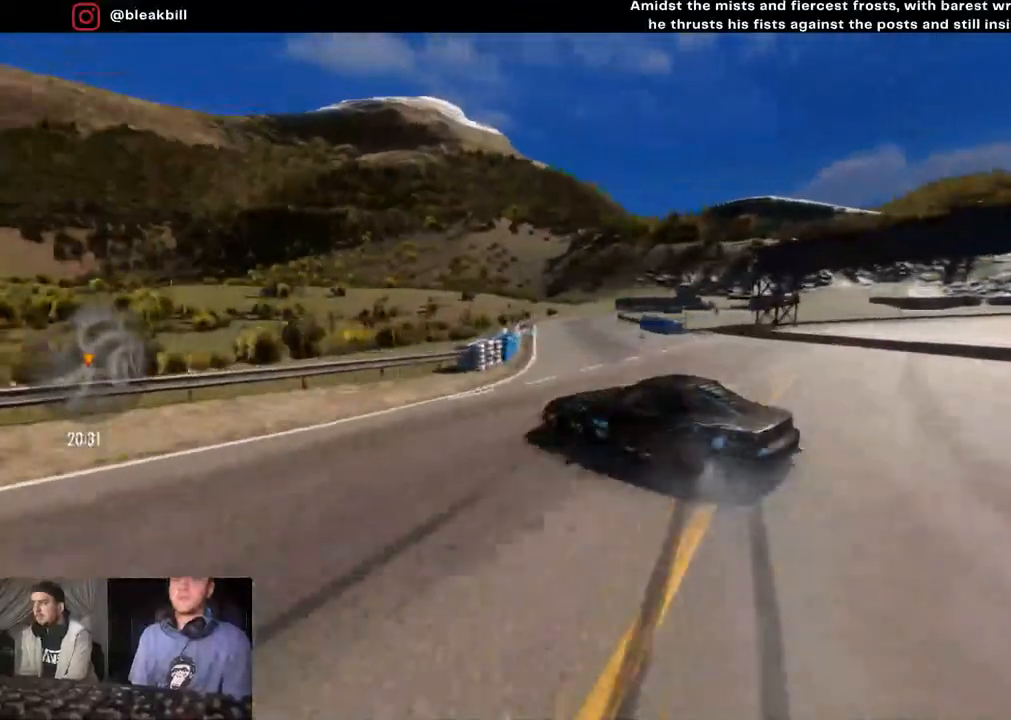
{"buttons": [], "left_stick": "left", "right_stick": "center", "events": [[250, "R2", "up"]]}
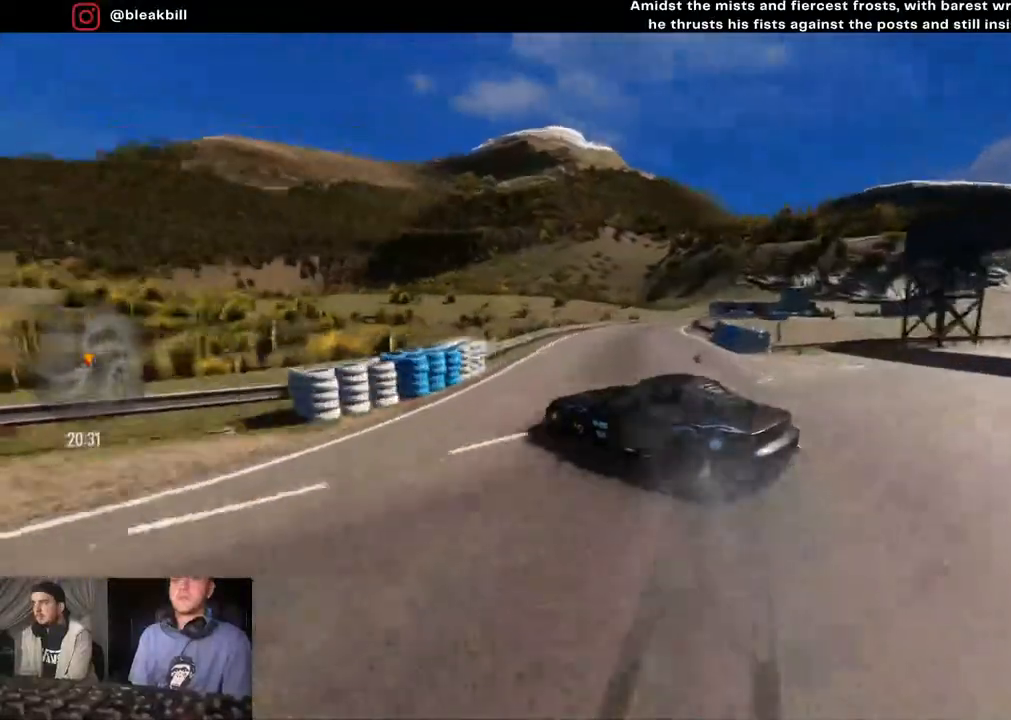
{"buttons": ["R2"], "left_stick": "right", "right_stick": "center", "events": [[50, "R2", "down"], [183, "left_stick", "center"], [233, "left_stick", "right"]]}
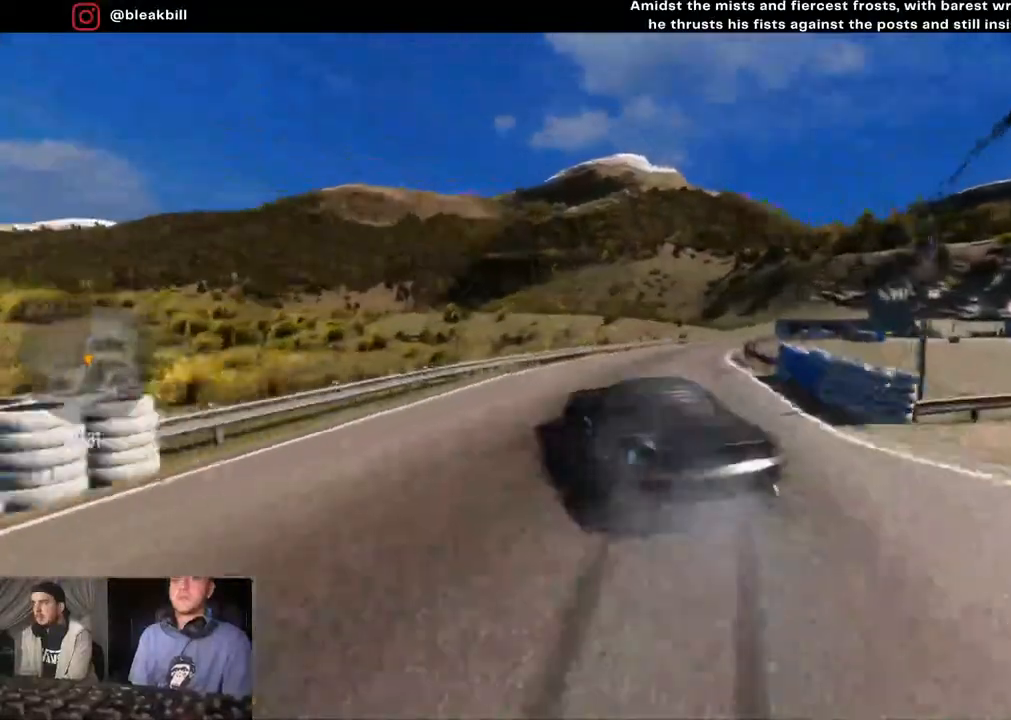
{"buttons": [], "left_stick": "center", "right_stick": "center", "events": [[350, "R2", "up"], [467, "left_stick", "center"]]}
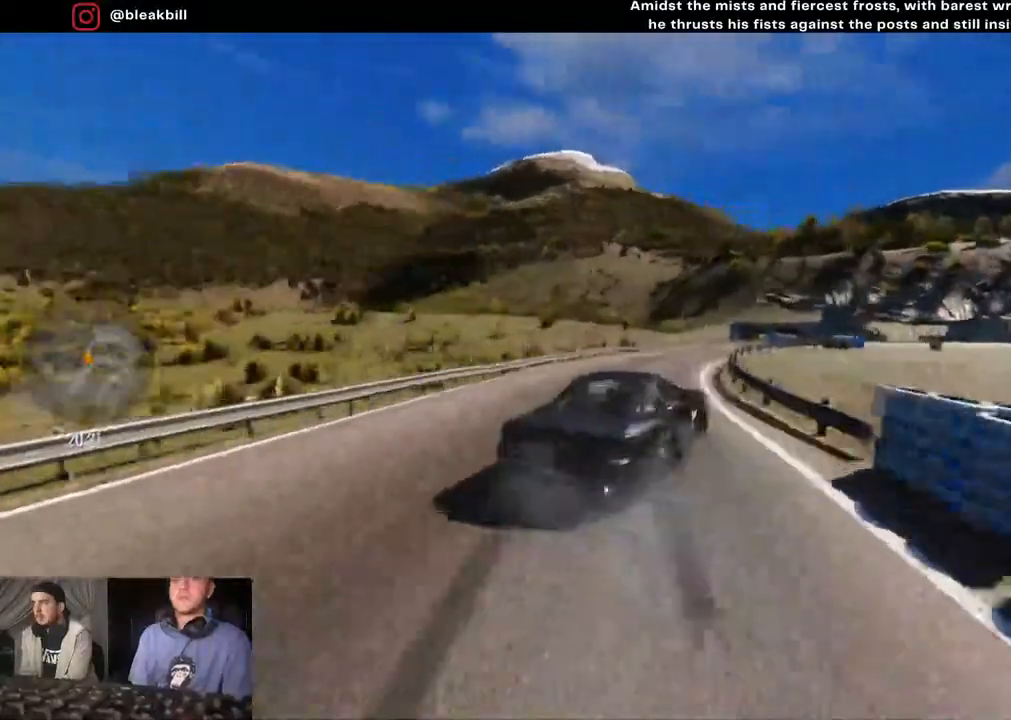
{"buttons": [], "left_stick": "right", "right_stick": "center", "events": [[17, "left_stick", "right"]]}
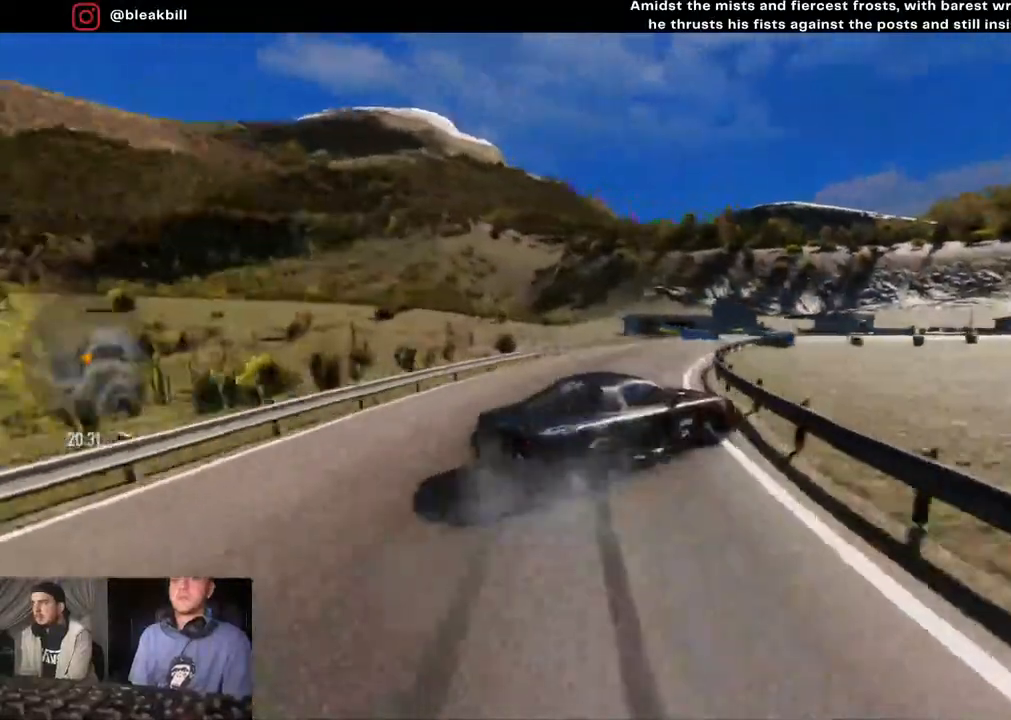
{"buttons": ["R2"], "left_stick": "right", "right_stick": "center", "events": [[33, "R2", "down"]]}
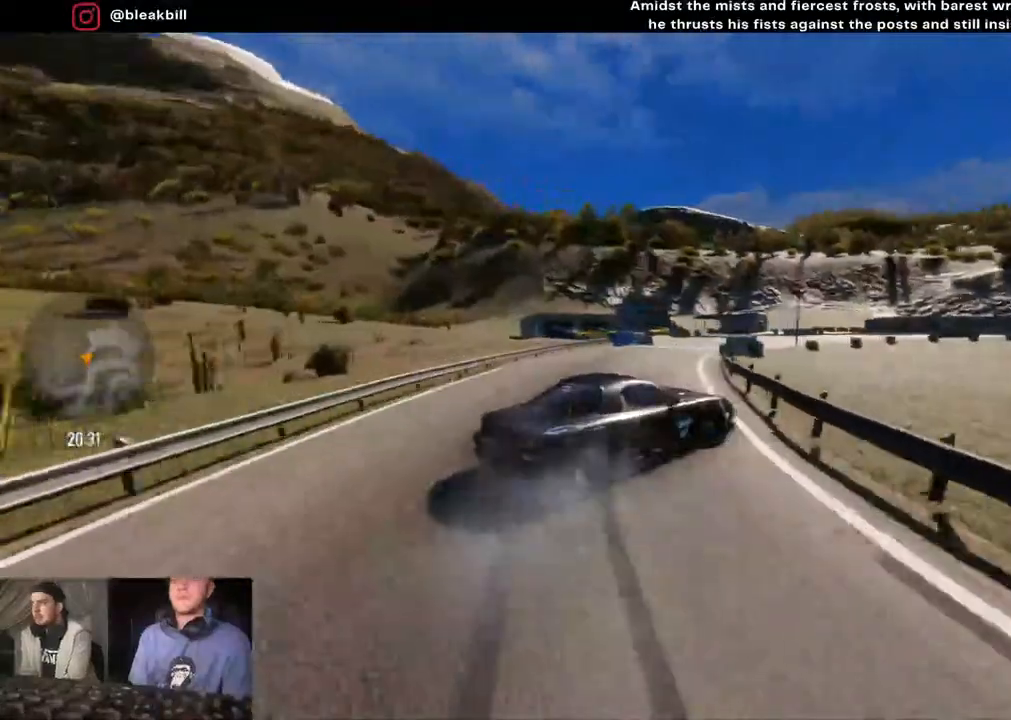
{"buttons": ["R2"], "left_stick": "right", "right_stick": "center", "events": []}
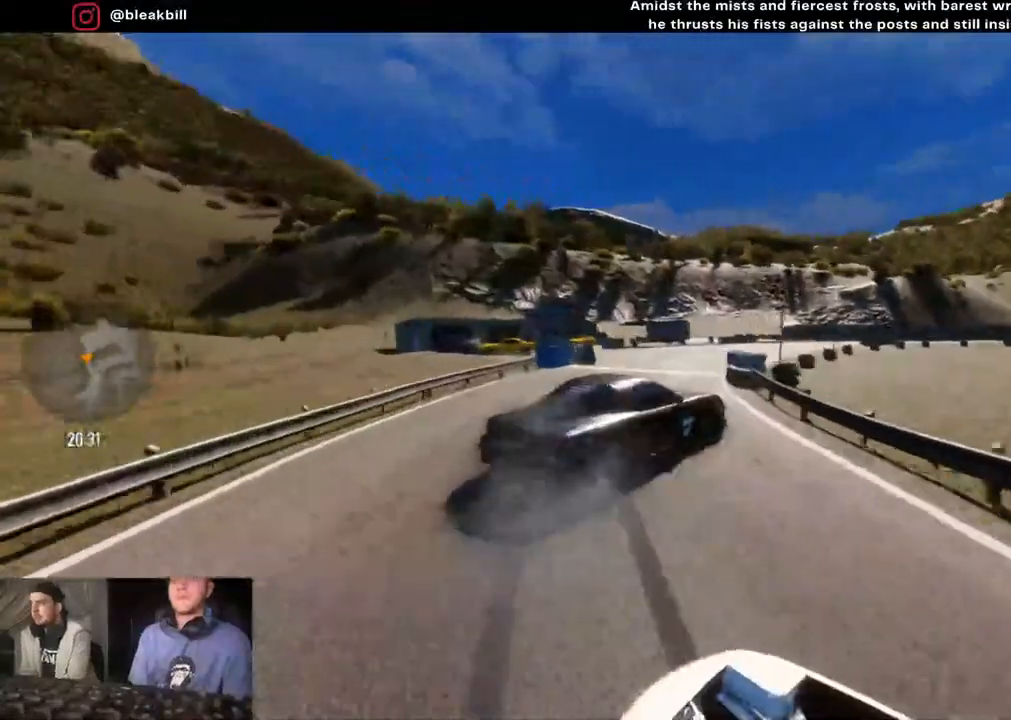
{"buttons": ["R2"], "left_stick": "right", "right_stick": "center", "events": [[350, "CIRCLE", "down"], [450, "CIRCLE", "up"]]}
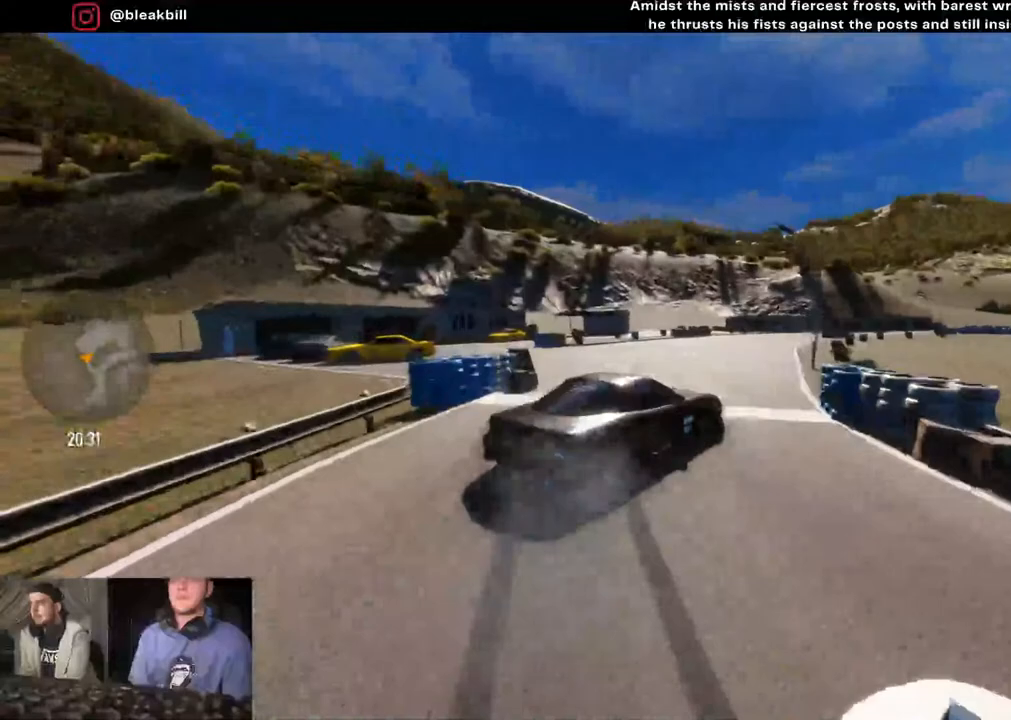
{"buttons": ["R2"], "left_stick": "right", "right_stick": "center", "events": []}
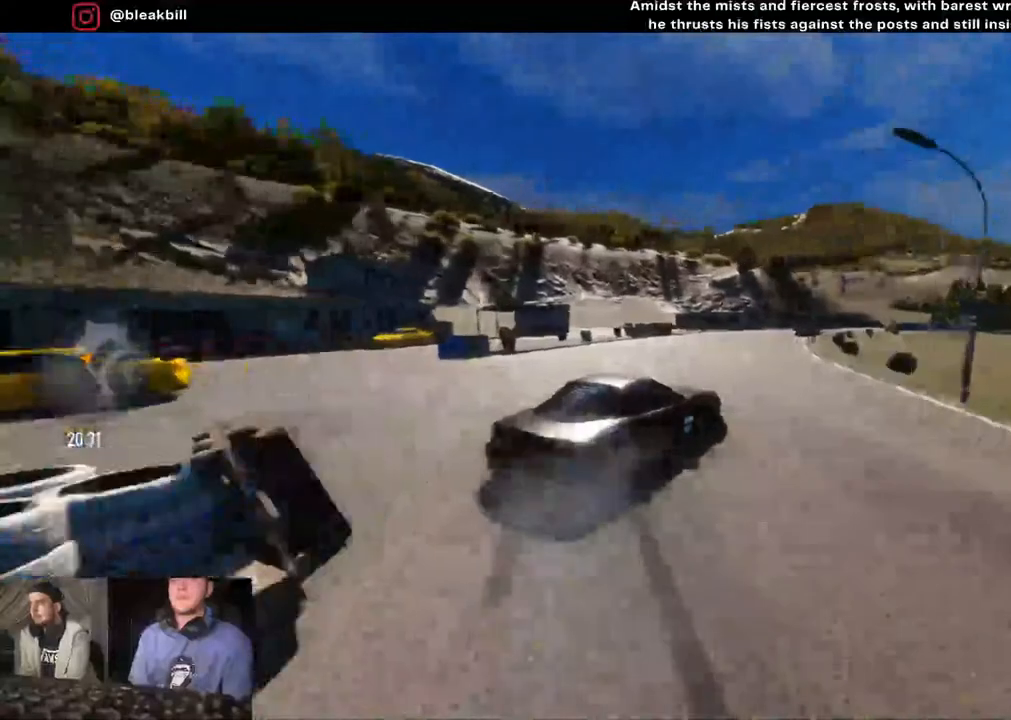
{"buttons": ["R2"], "left_stick": "right", "right_stick": "center", "events": []}